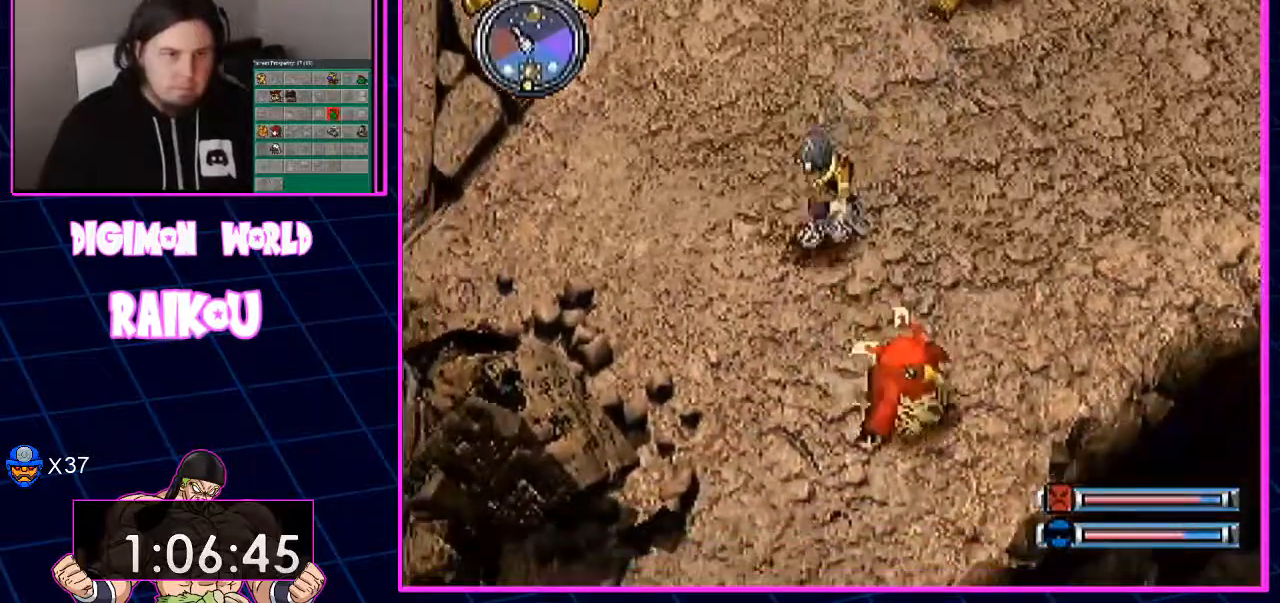
Gameplay with a controller (PlayStation layout); each line is a JSON object with the inputs held at the frame after it (dt_ms = milliseconds from this image to that frame). "events" lists button and stick changes between this image and that frame as [ms after this image, input, new state], when the widget could be followed in between. Not read: DPAD_UP.
{"dt_ms": 500, "buttons": ["DPAD_DOWN"], "left_stick": "center", "right_stick": "center", "events": [[383, "DPAD_LEFT", "up"]]}
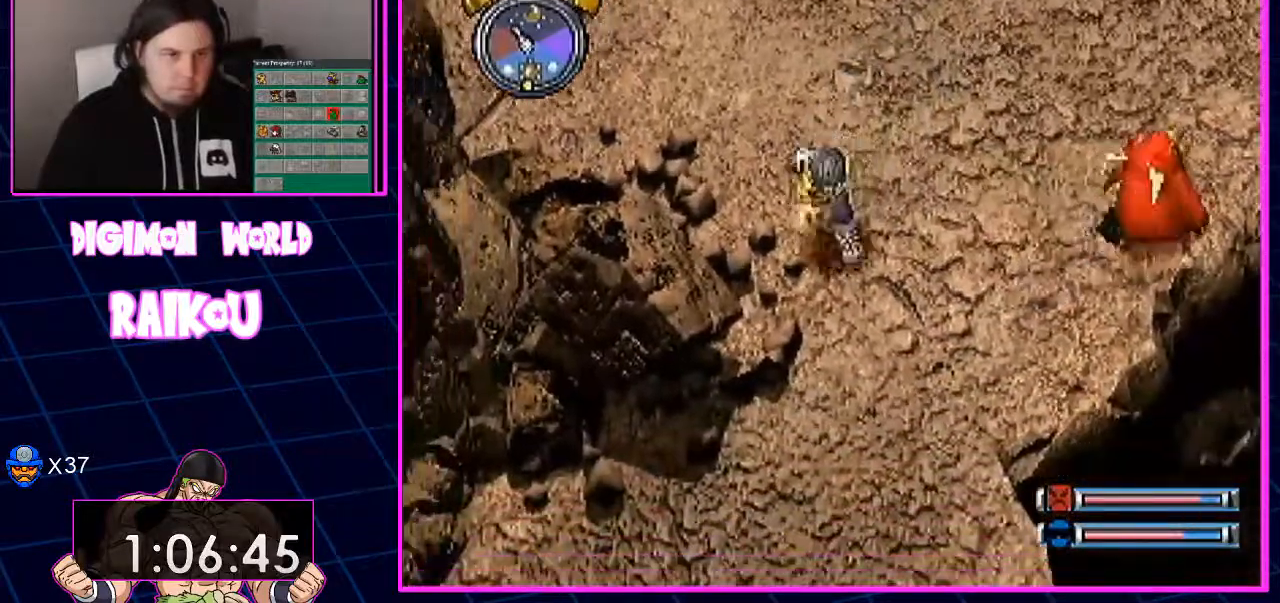
{"dt_ms": 1000, "buttons": ["DPAD_DOWN", "DPAD_LEFT"], "left_stick": "center", "right_stick": "center"}
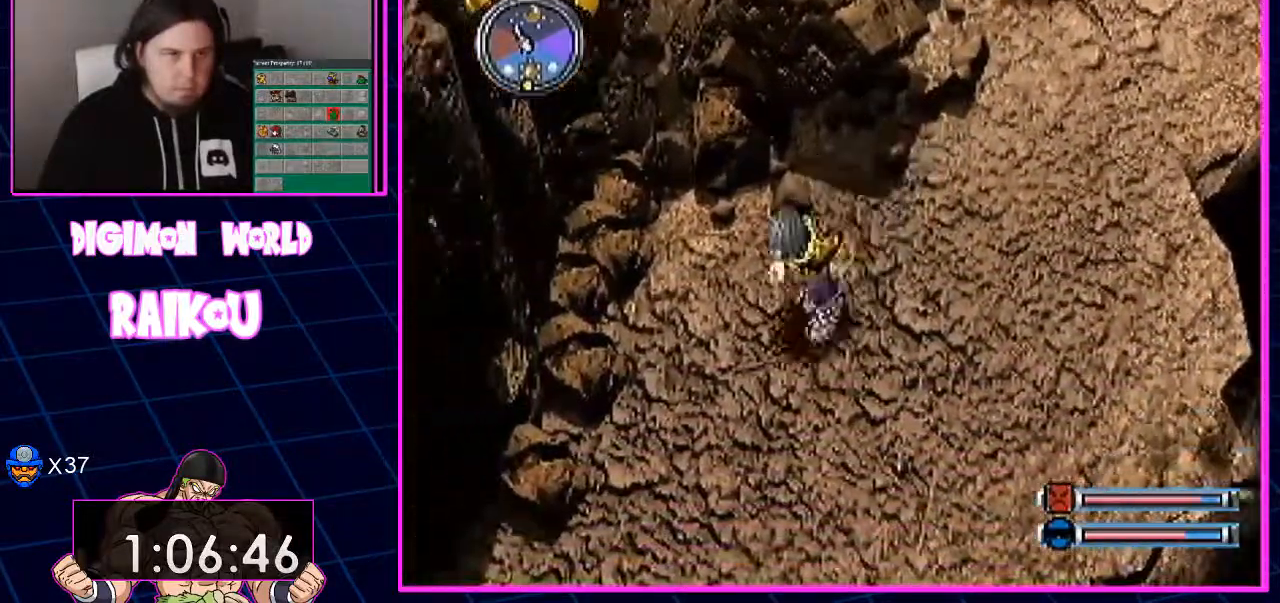
{"dt_ms": 500, "buttons": ["DPAD_DOWN", "DPAD_LEFT"], "left_stick": "center", "right_stick": "center", "events": []}
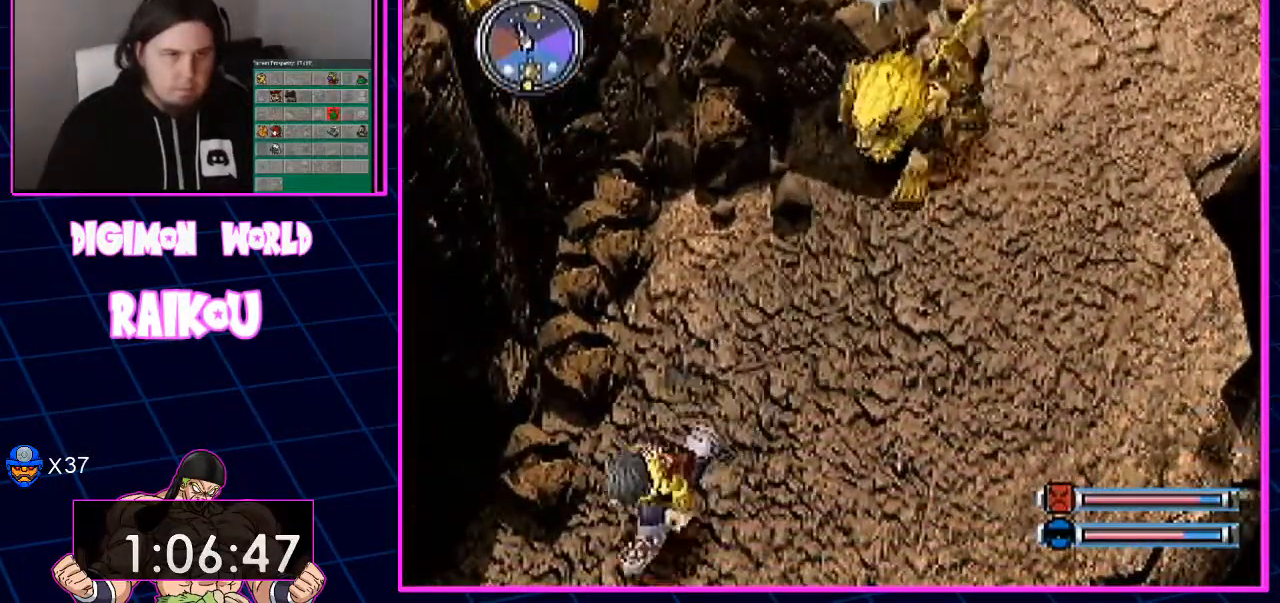
{"dt_ms": 500, "buttons": ["DPAD_DOWN", "DPAD_LEFT"], "left_stick": "center", "right_stick": "center", "events": []}
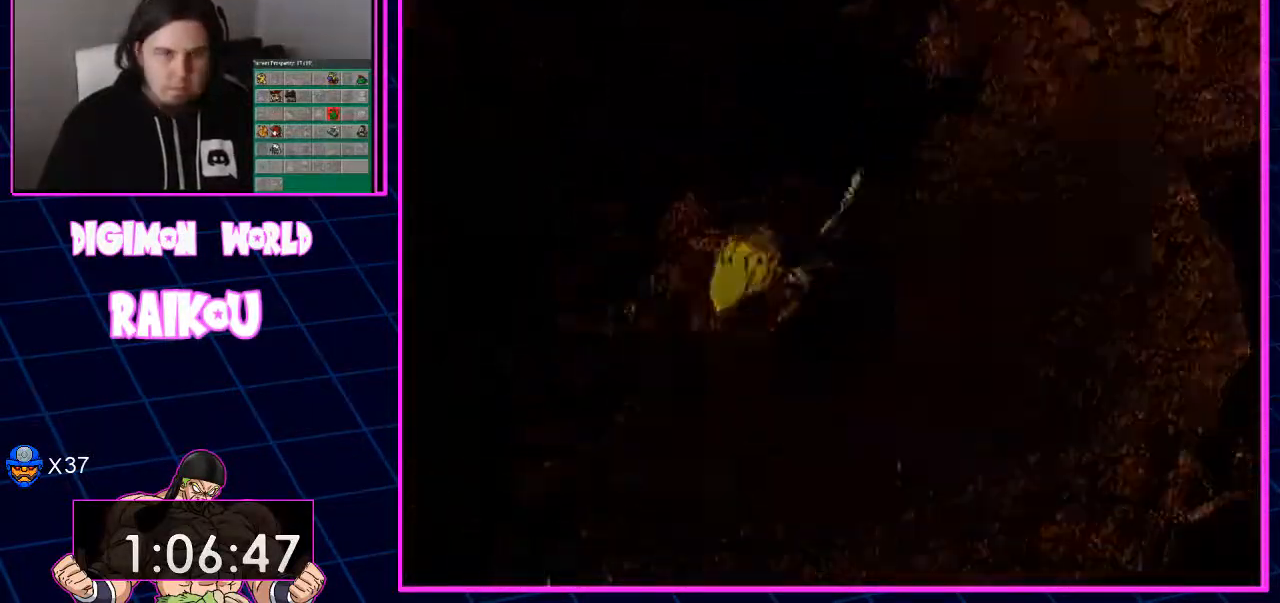
{"dt_ms": 500, "buttons": [], "left_stick": "center", "right_stick": "center", "events": [[33, "DPAD_LEFT", "up"], [150, "DPAD_DOWN", "up"], [250, "DPAD_DOWN", "down"], [450, "DPAD_DOWN", "up"]]}
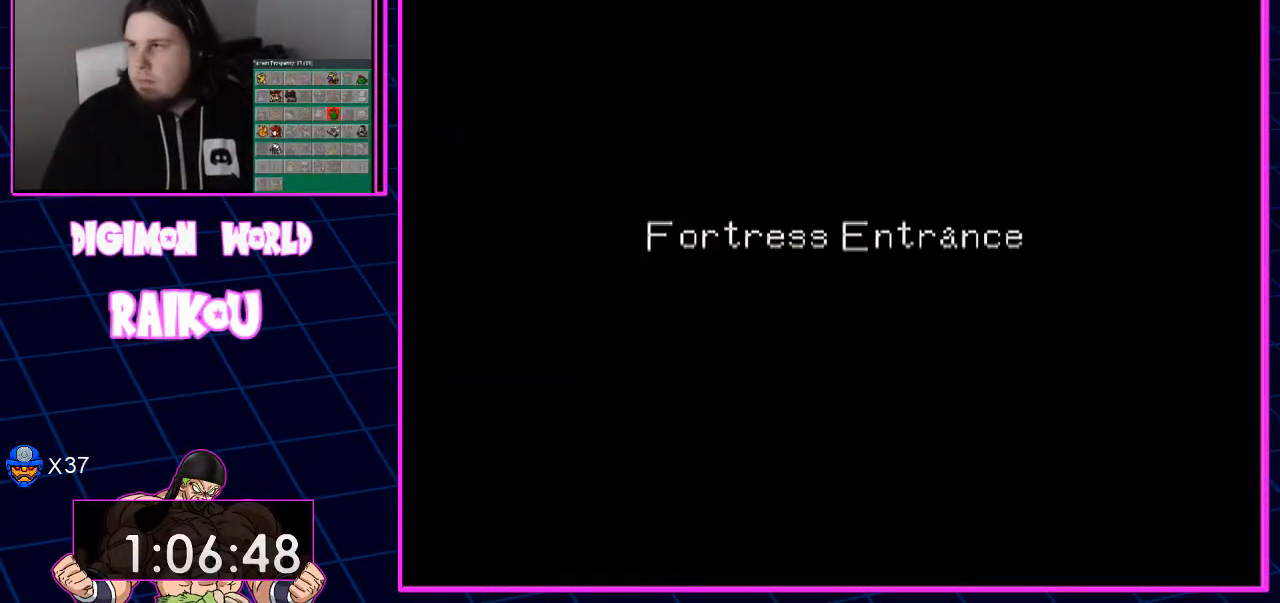
{"dt_ms": 500, "buttons": ["DPAD_LEFT"], "left_stick": "center", "right_stick": "center", "events": [[17, "DPAD_LEFT", "down"]]}
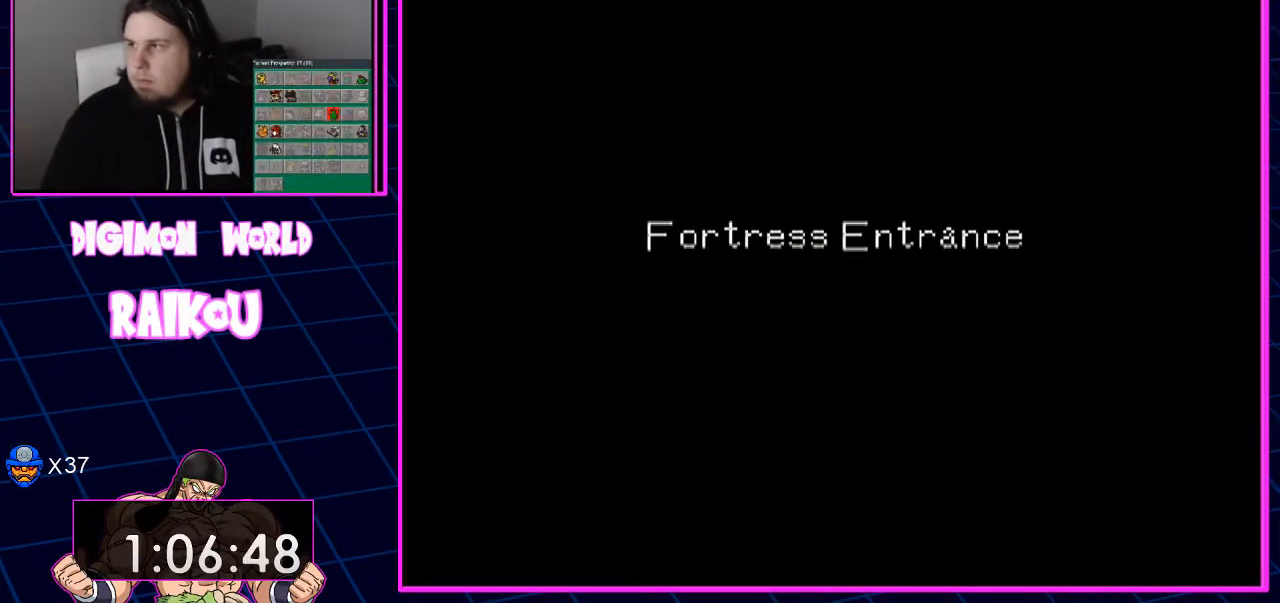
{"dt_ms": 500, "buttons": ["DPAD_LEFT"], "left_stick": "center", "right_stick": "center", "events": []}
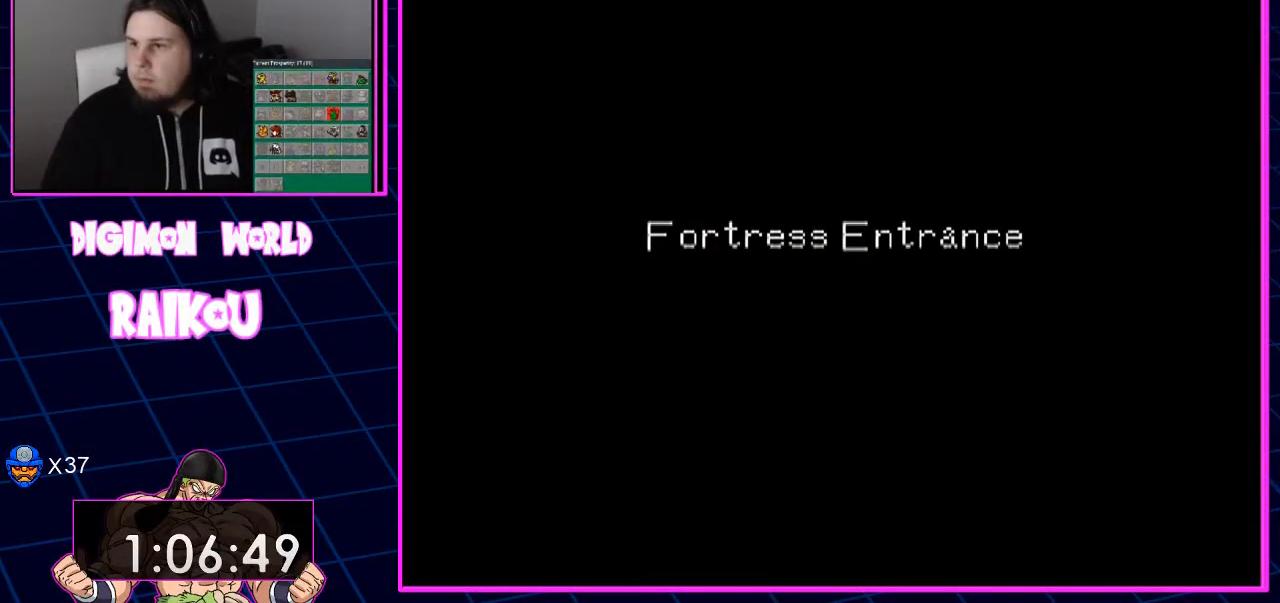
{"dt_ms": 500, "buttons": ["DPAD_LEFT"], "left_stick": "center", "right_stick": "center", "events": []}
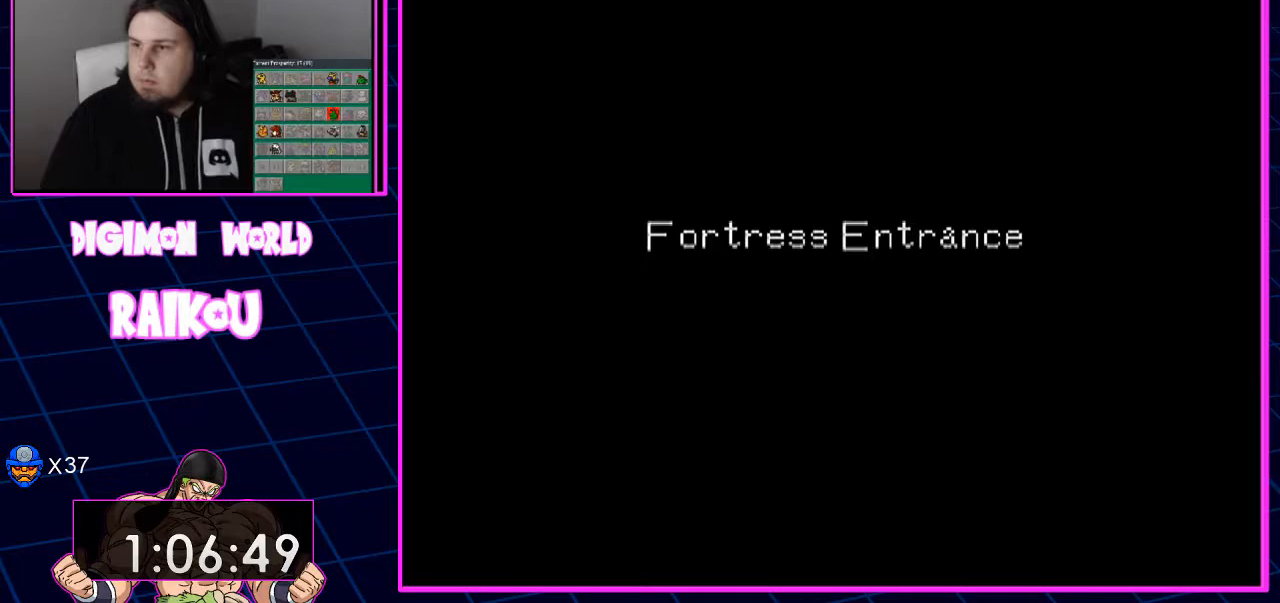
{"dt_ms": 500, "buttons": ["DPAD_LEFT"], "left_stick": "center", "right_stick": "center", "events": []}
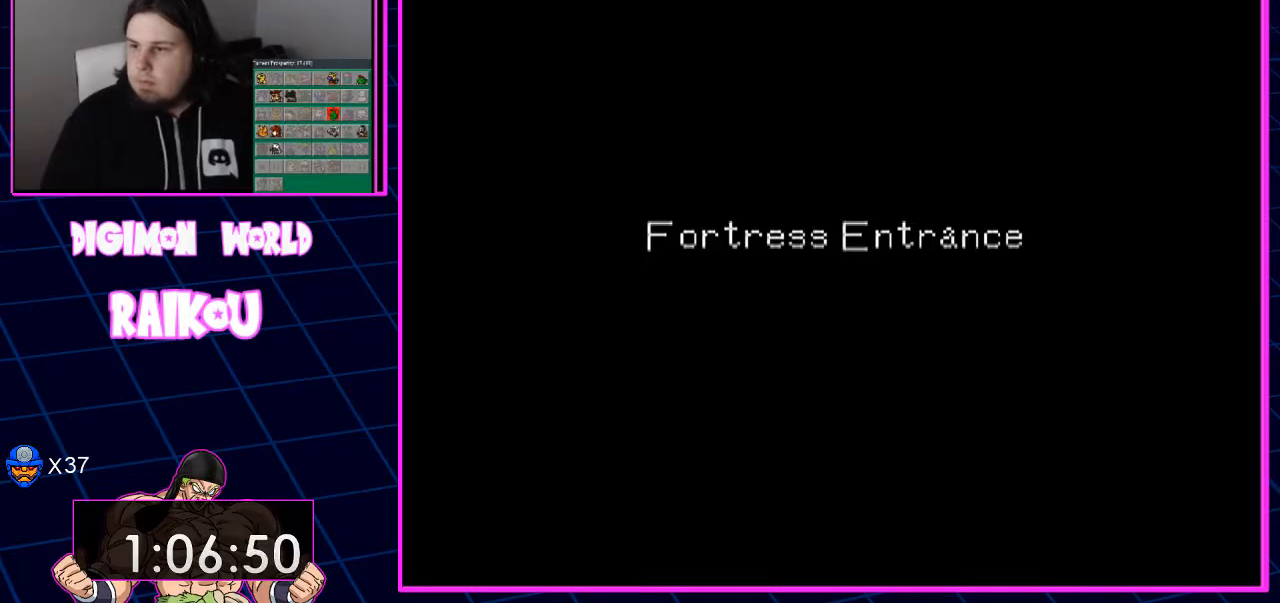
{"dt_ms": 500, "buttons": ["DPAD_LEFT"], "left_stick": "center", "right_stick": "center", "events": []}
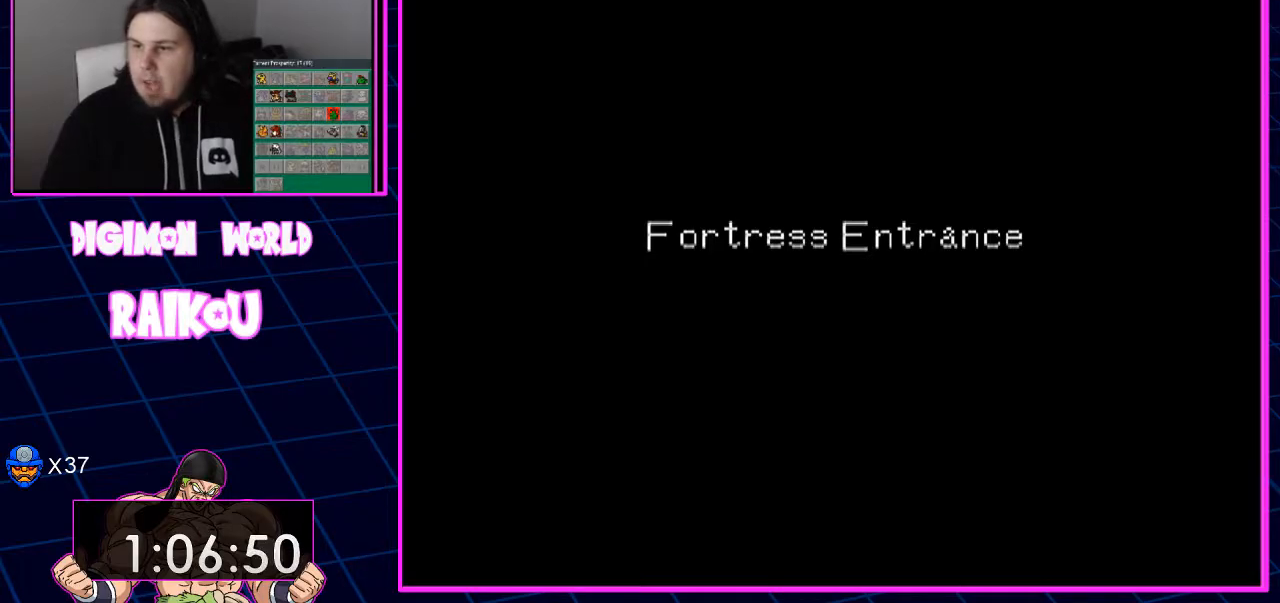
{"dt_ms": 500, "buttons": ["DPAD_LEFT"], "left_stick": "center", "right_stick": "center", "events": []}
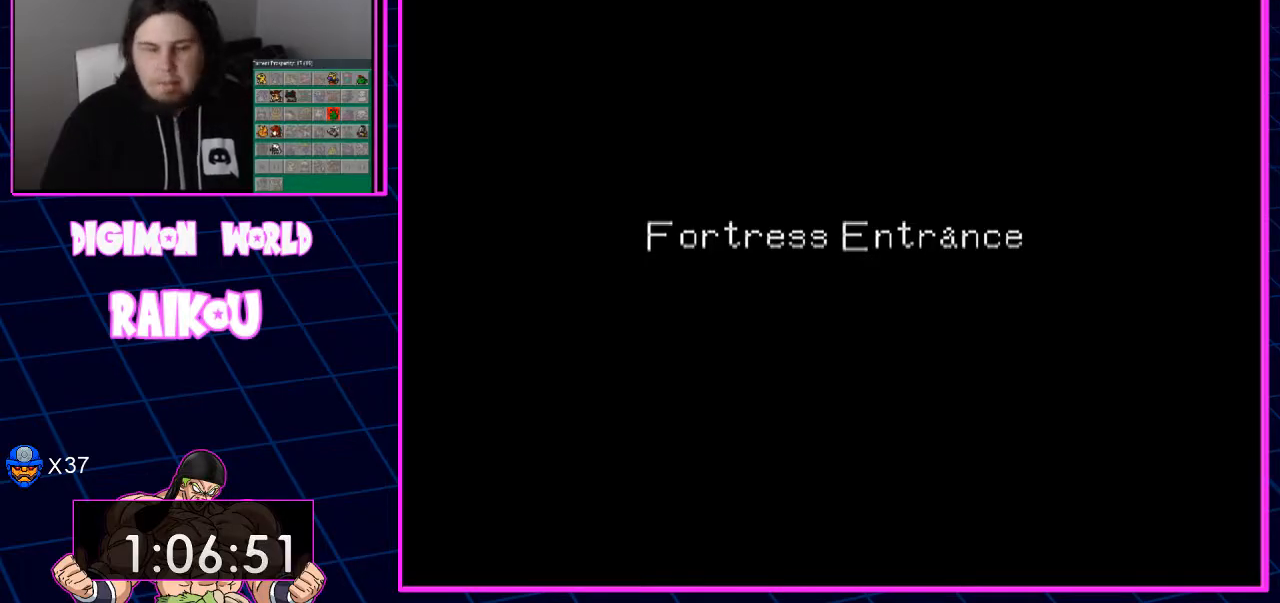
{"dt_ms": 500, "buttons": ["DPAD_LEFT"], "left_stick": "center", "right_stick": "center", "events": []}
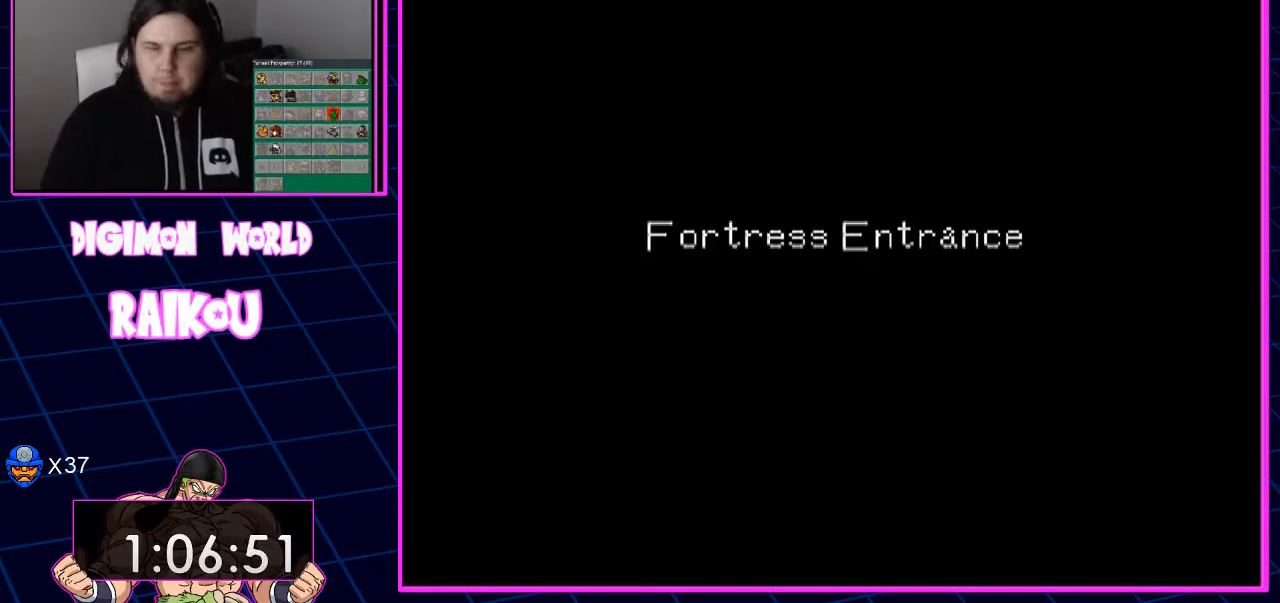
{"dt_ms": 500, "buttons": ["DPAD_LEFT"], "left_stick": "center", "right_stick": "center", "events": []}
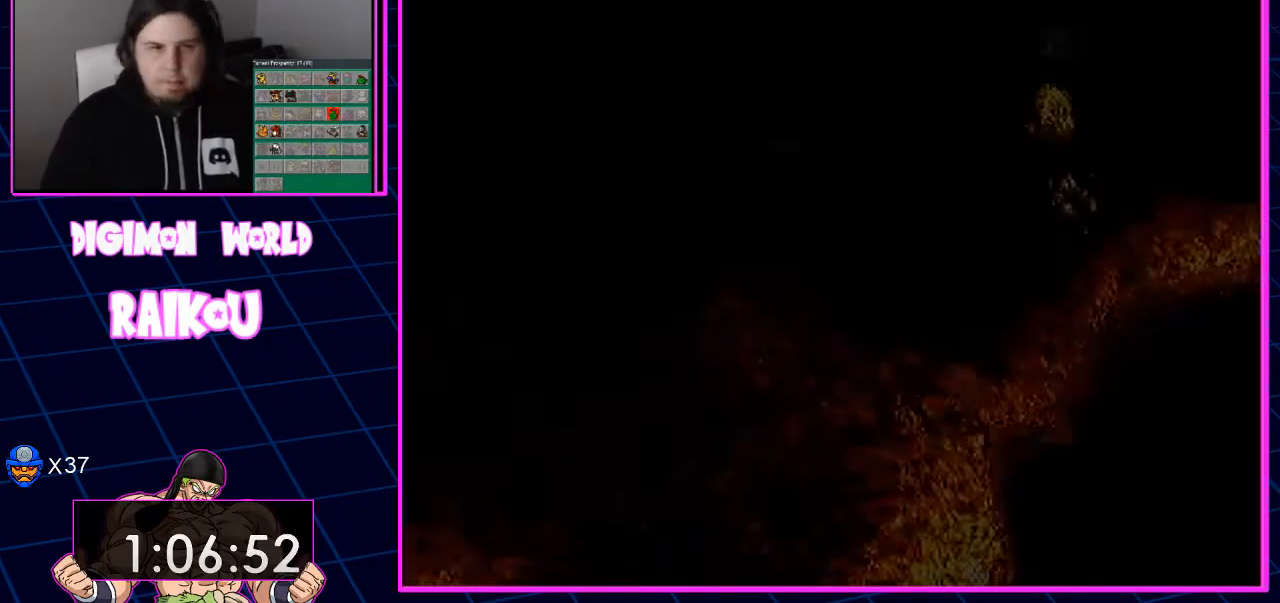
{"dt_ms": 1000, "buttons": ["DPAD_LEFT"], "left_stick": "center", "right_stick": "center"}
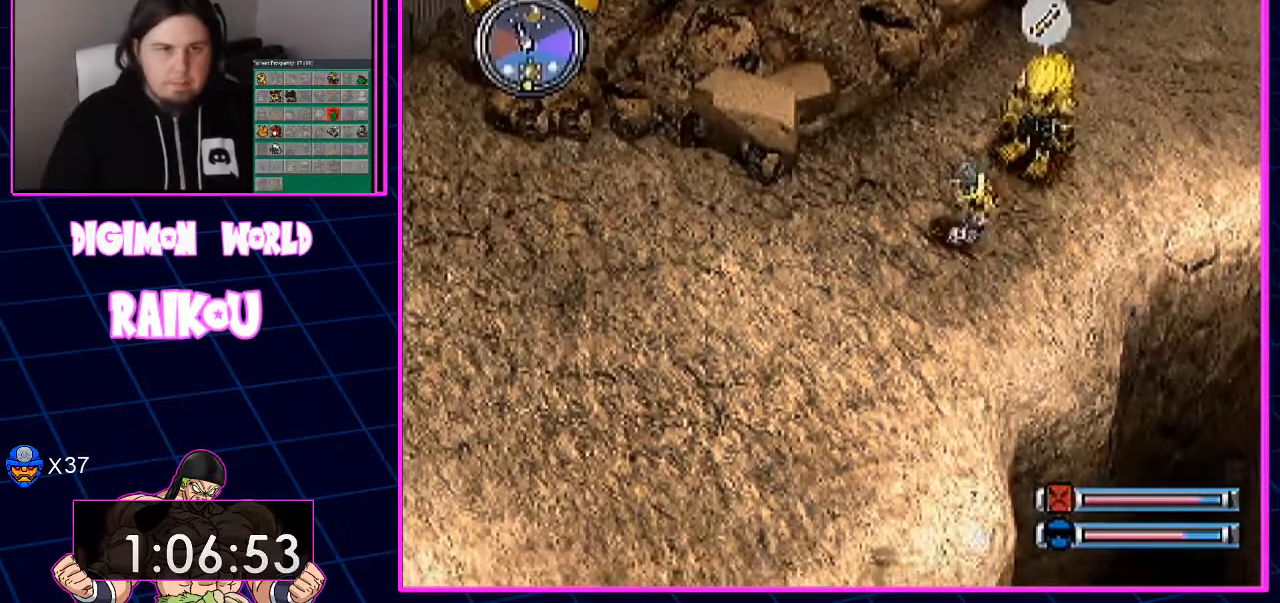
{"dt_ms": 500, "buttons": ["DPAD_LEFT"], "left_stick": "center", "right_stick": "center", "events": []}
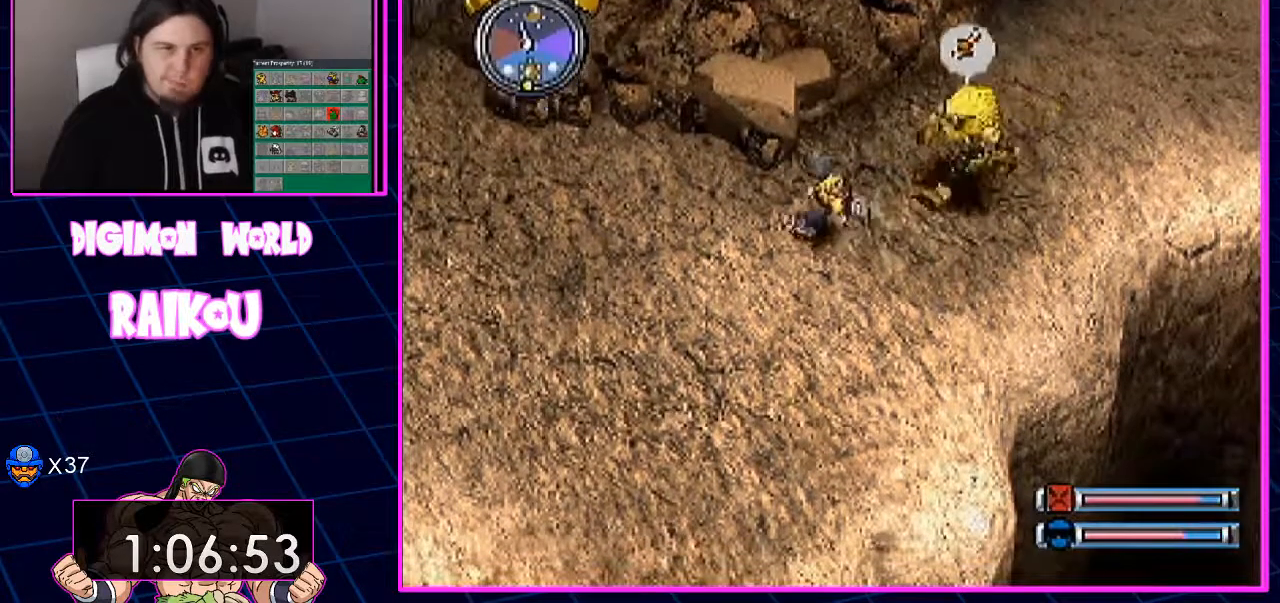
{"dt_ms": 500, "buttons": ["DPAD_LEFT"], "left_stick": "center", "right_stick": "center", "events": []}
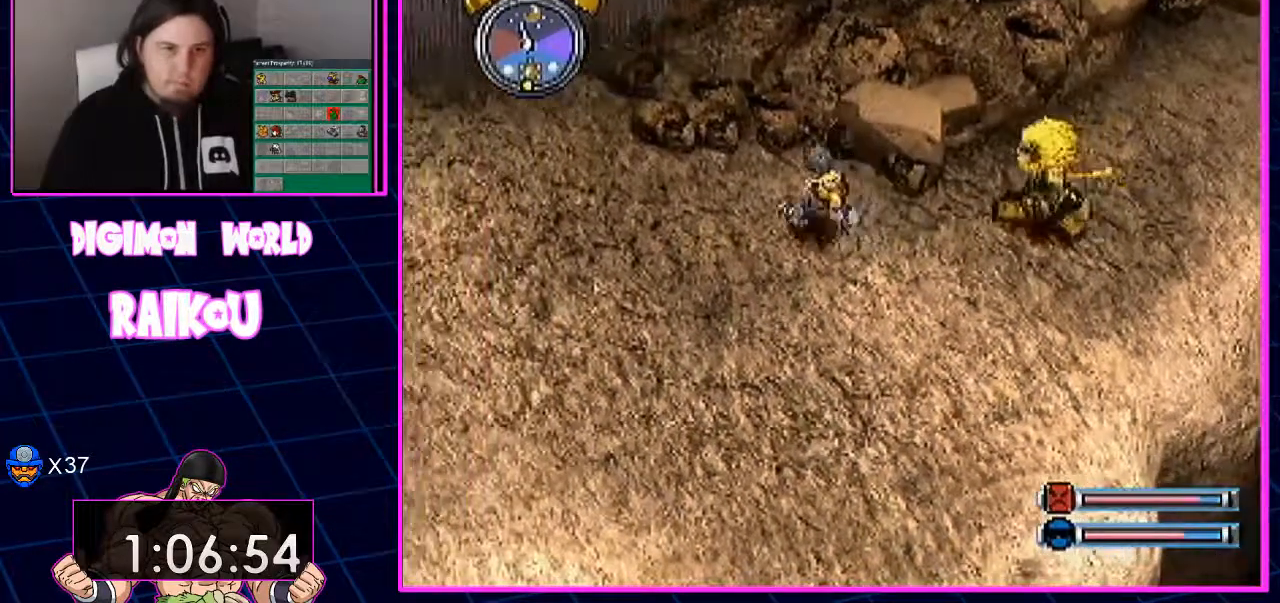
{"dt_ms": 500, "buttons": ["DPAD_LEFT"], "left_stick": "center", "right_stick": "center", "events": []}
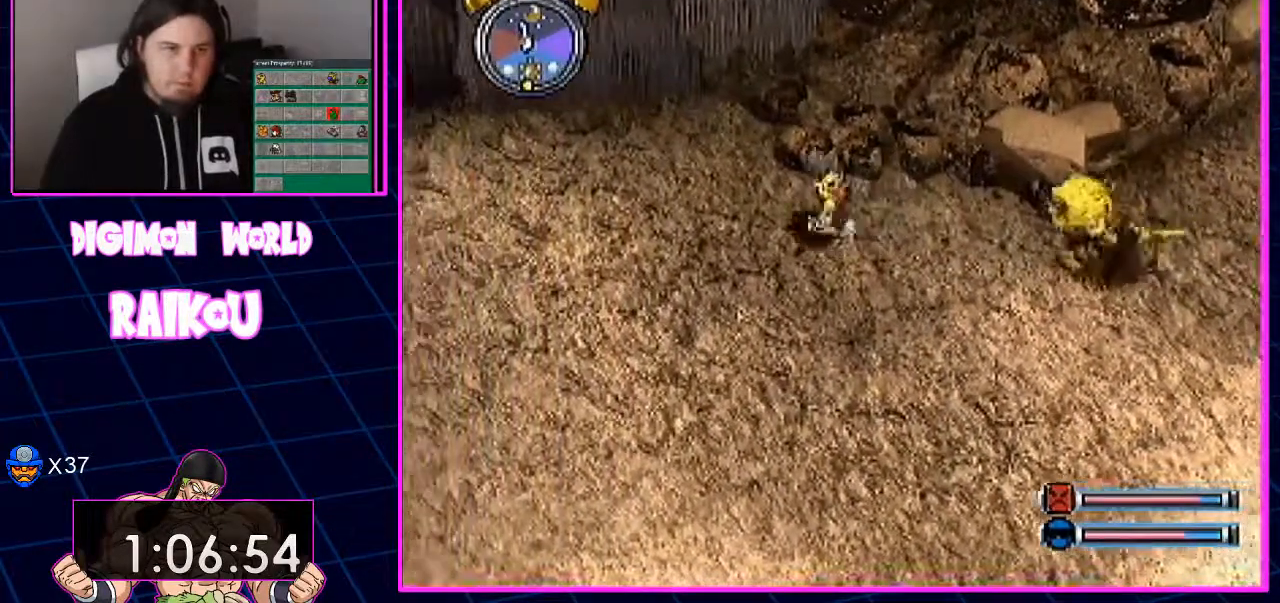
{"dt_ms": 500, "buttons": ["DPAD_LEFT"], "left_stick": "center", "right_stick": "center", "events": []}
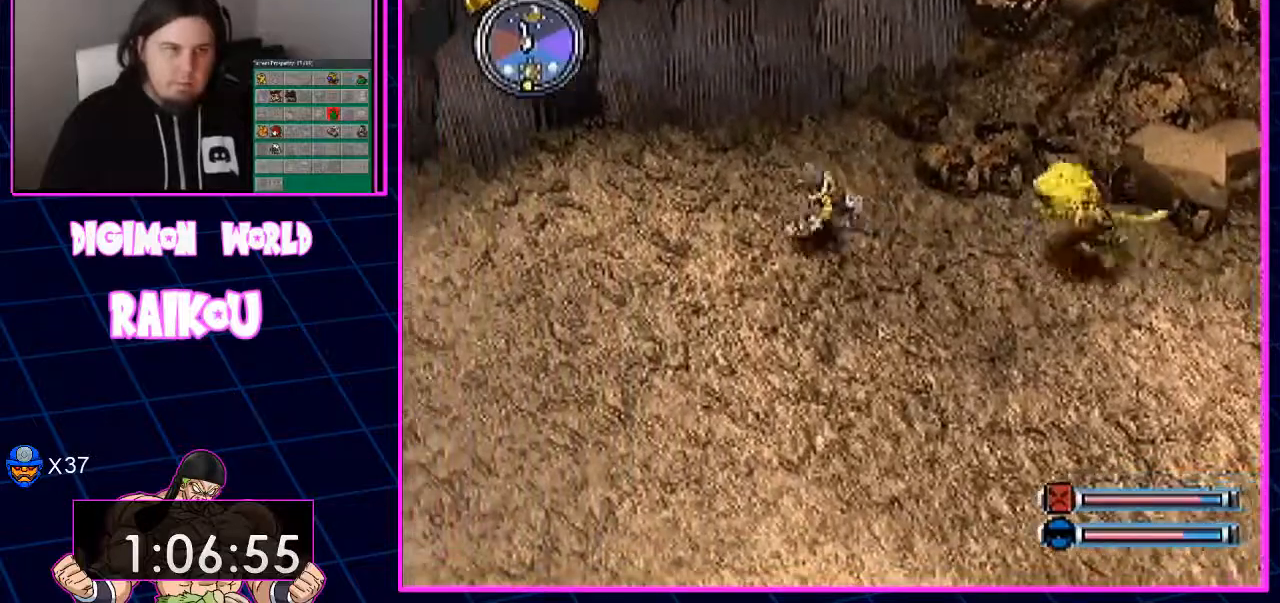
{"dt_ms": 500, "buttons": ["DPAD_LEFT"], "left_stick": "center", "right_stick": "center", "events": []}